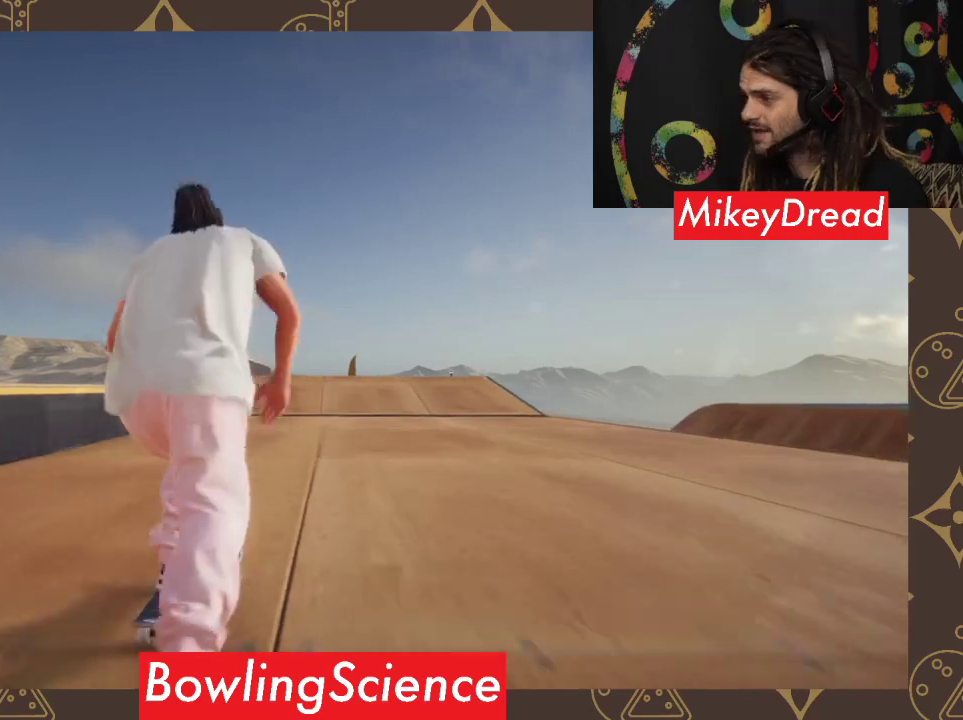
Gameplay with a controller (Xbox layout); each line is a JSON object with the inputs held at the frame after it. "events" lists button and stick changes between this image and that frame as [ms after this image, input, new state], when the widget could be followed in between.
{"buttons": ["A"], "left_stick": "center", "right_stick": "center", "events": [[67, "left_stick", "center"]]}
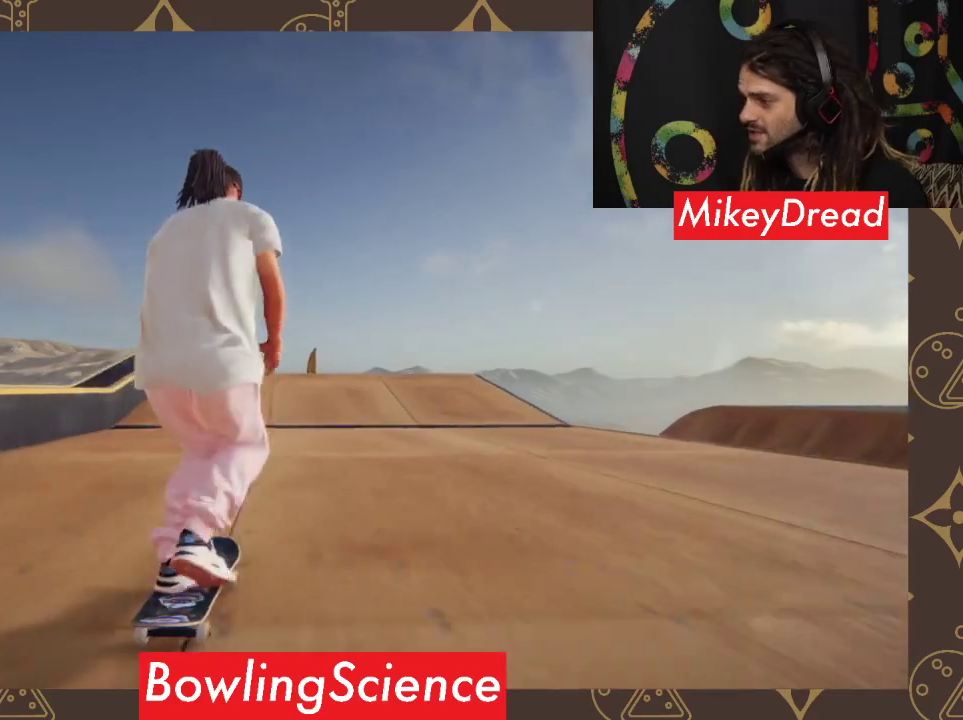
{"buttons": ["A"], "left_stick": "center", "right_stick": "center", "events": [[267, "left_stick", "left"], [400, "left_stick", "center"]]}
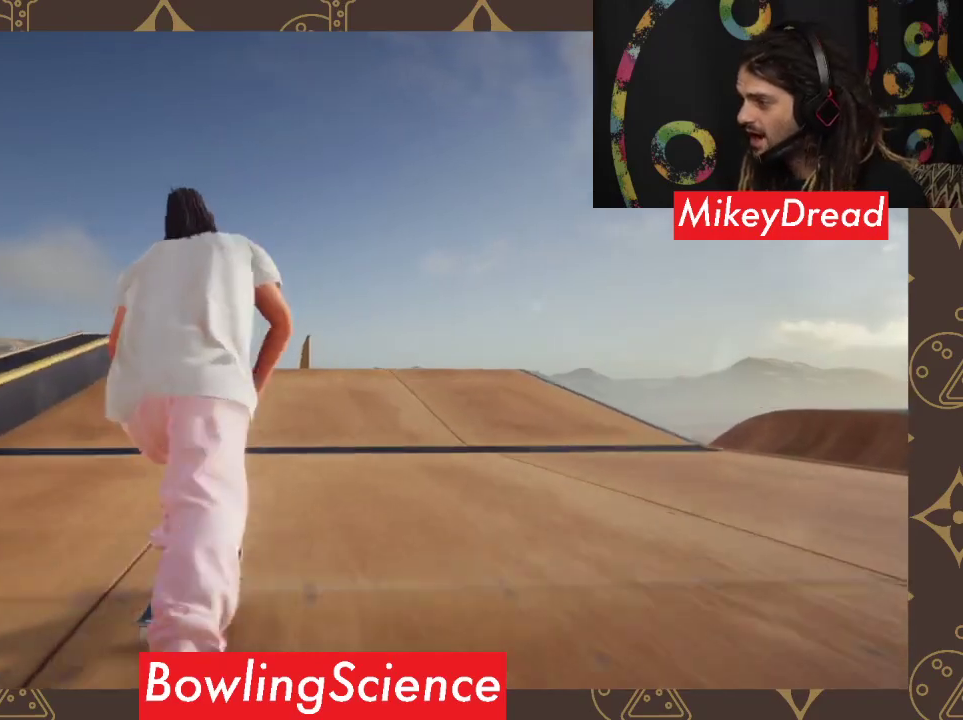
{"buttons": ["A"], "left_stick": "left", "right_stick": "center", "events": [[300, "left_stick", "left"]]}
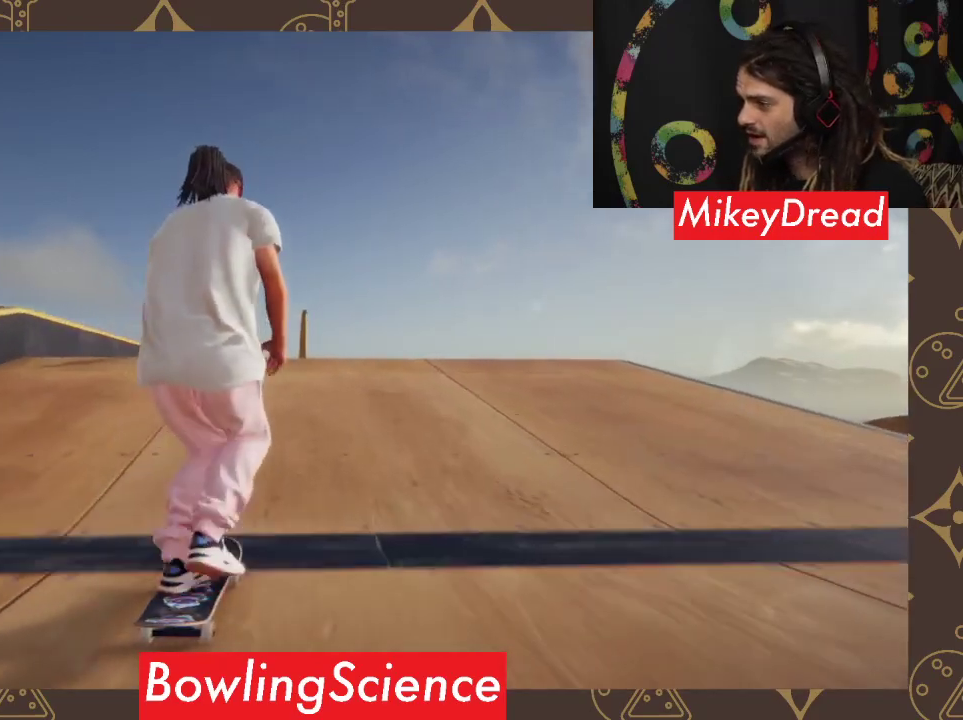
{"buttons": [], "left_stick": "down", "right_stick": "down", "events": [[33, "left_stick", "center"], [133, "A", "up"], [333, "right_stick", "down"], [367, "left_stick", "down"]]}
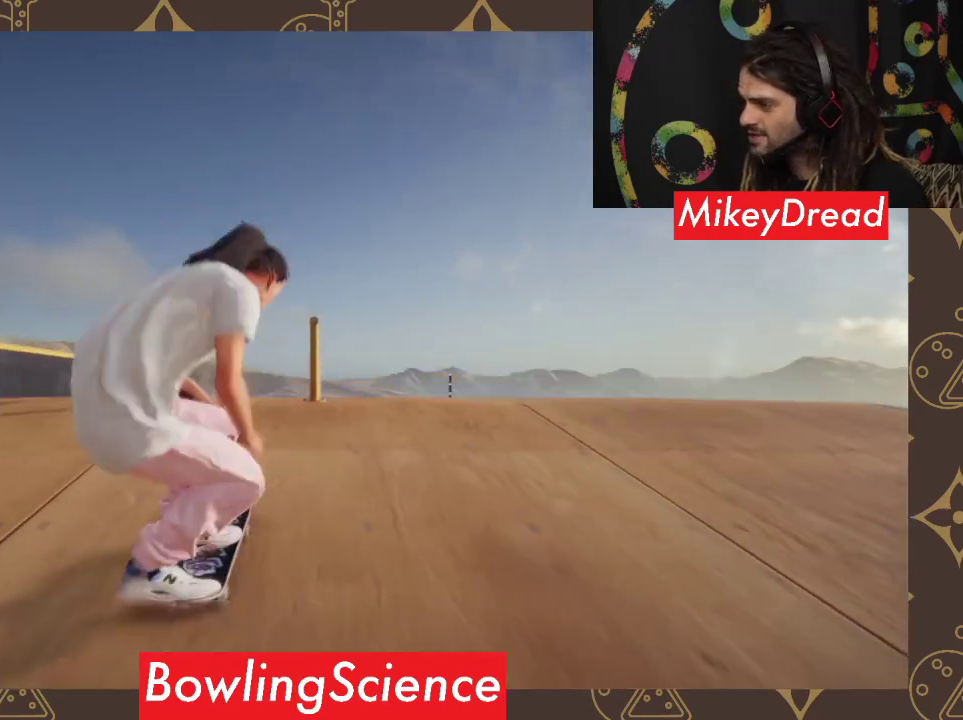
{"buttons": ["R2"], "left_stick": "right", "right_stick": "center", "events": [[167, "right_stick", "center"], [200, "R2", "down"], [233, "left_stick", "right"]]}
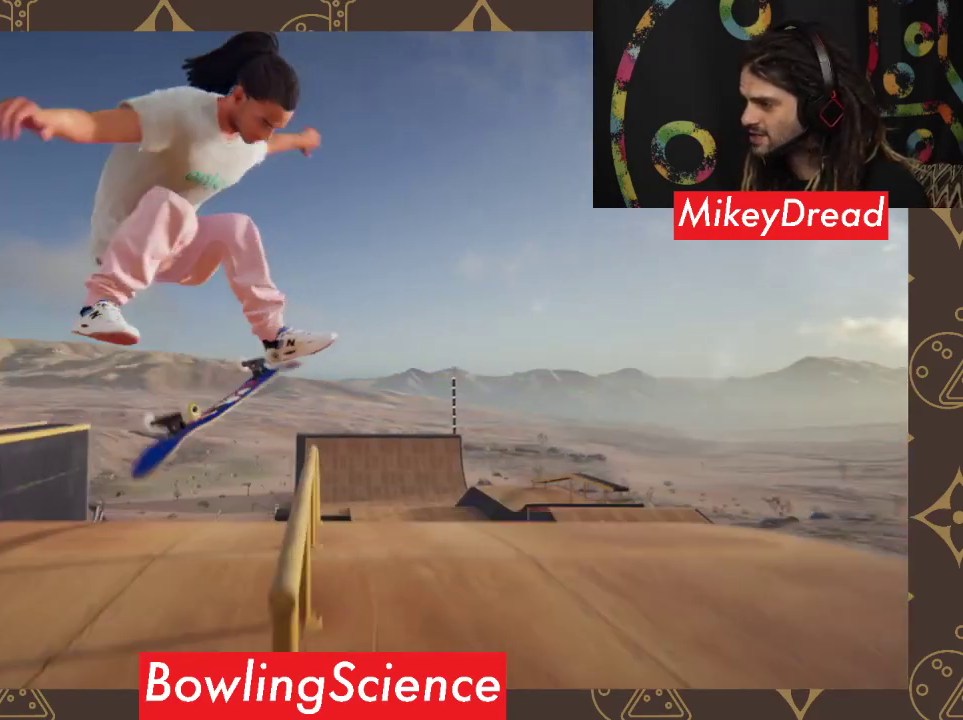
{"buttons": ["R2"], "left_stick": "right", "right_stick": "center", "events": []}
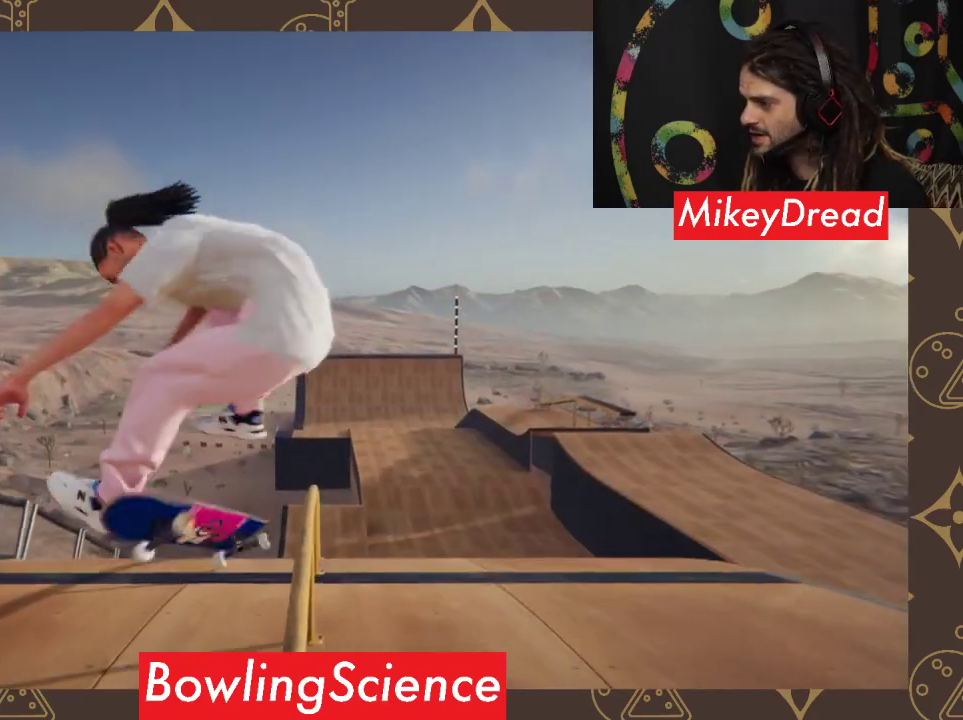
{"buttons": [], "left_stick": "center", "right_stick": "center", "events": [[100, "R2", "up"], [133, "left_stick", "center"]]}
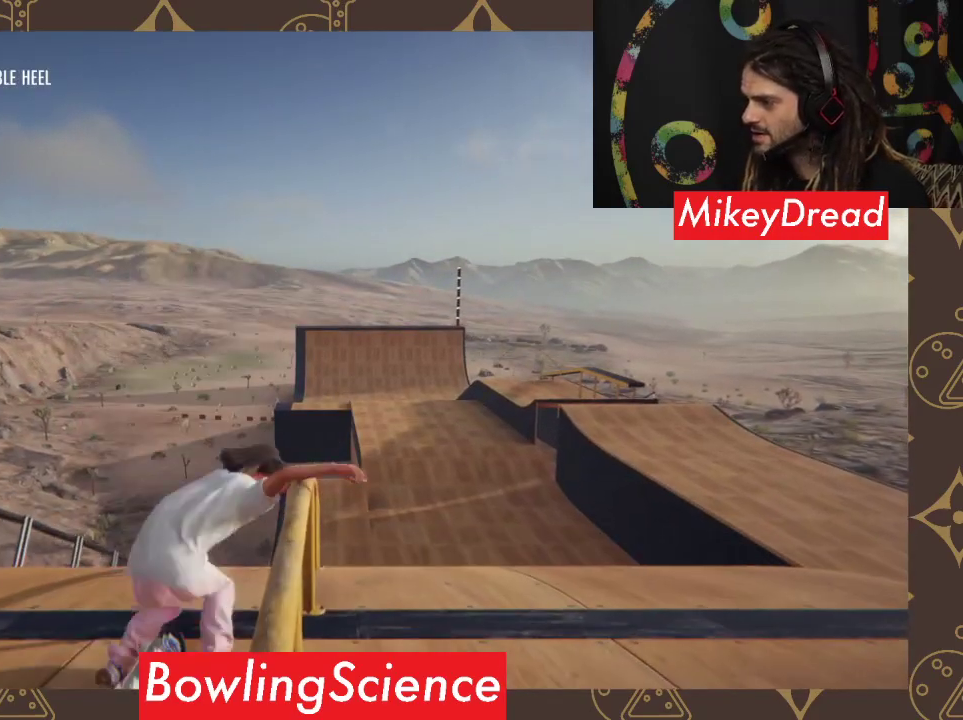
{"buttons": [], "left_stick": "center", "right_stick": "center", "events": []}
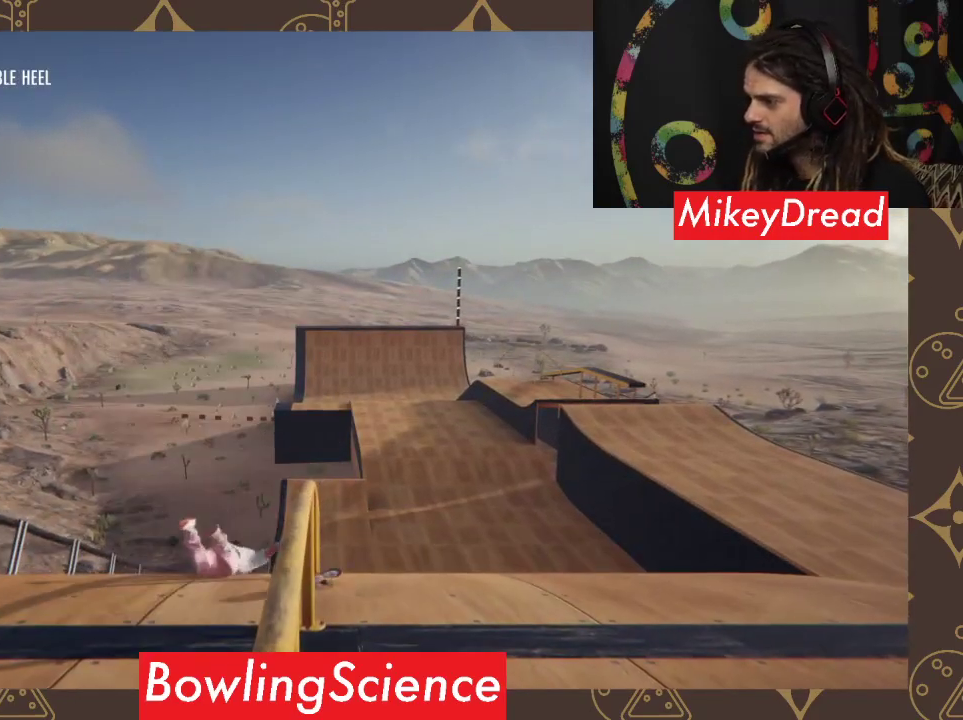
{"buttons": [], "left_stick": "center", "right_stick": "center", "events": []}
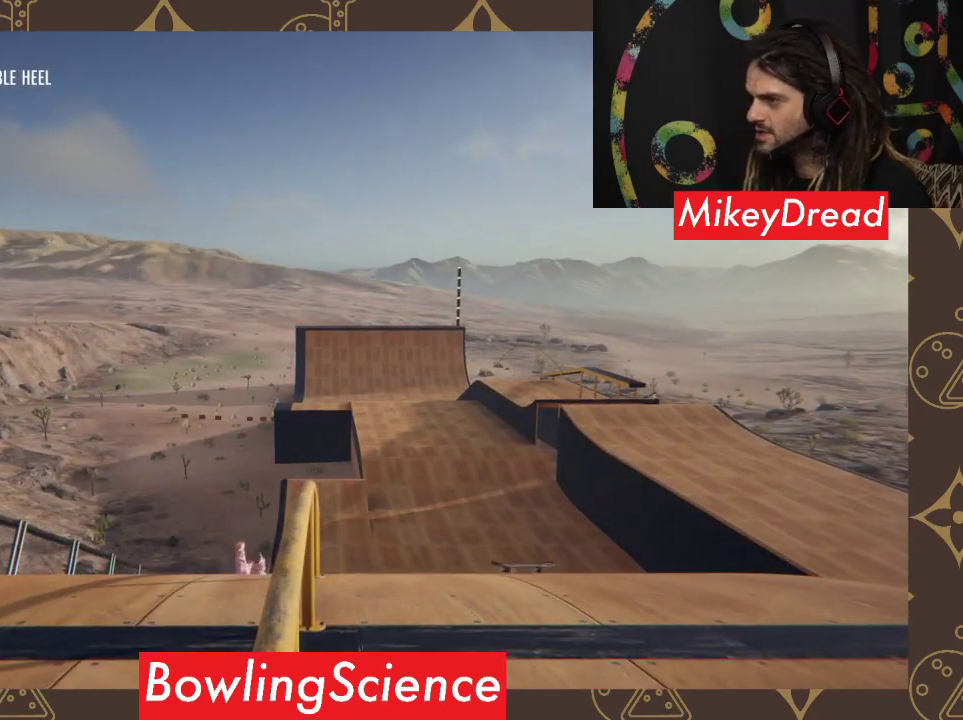
{"buttons": ["DPAD_UP"], "left_stick": "center", "right_stick": "center", "events": [[400, "DPAD_UP", "down"]]}
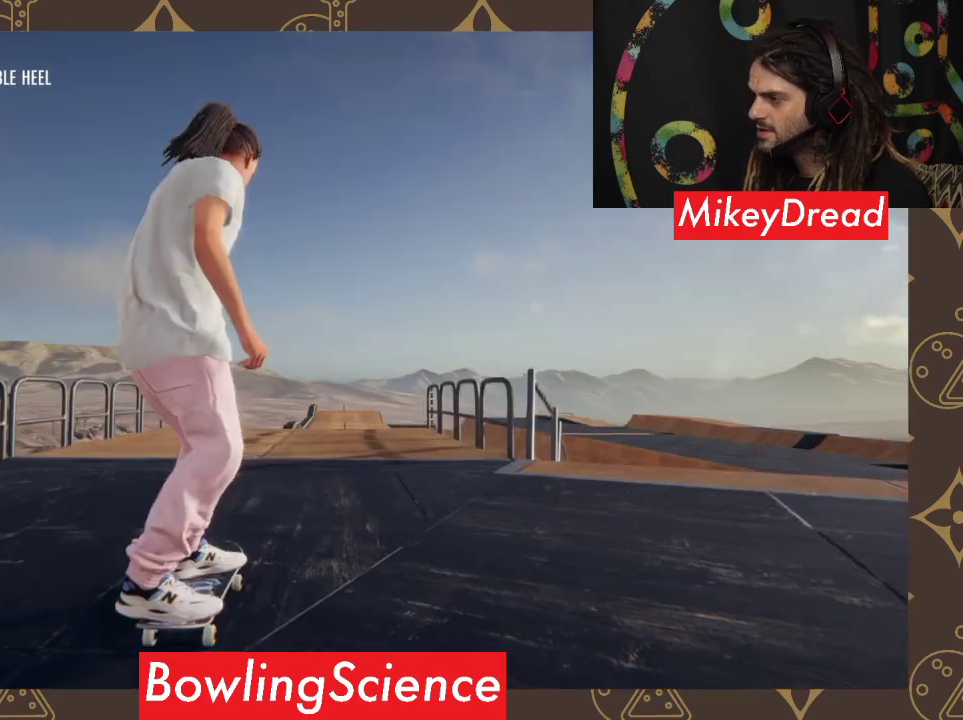
{"buttons": [], "left_stick": "center", "right_stick": "center", "events": [[33, "DPAD_UP", "up"]]}
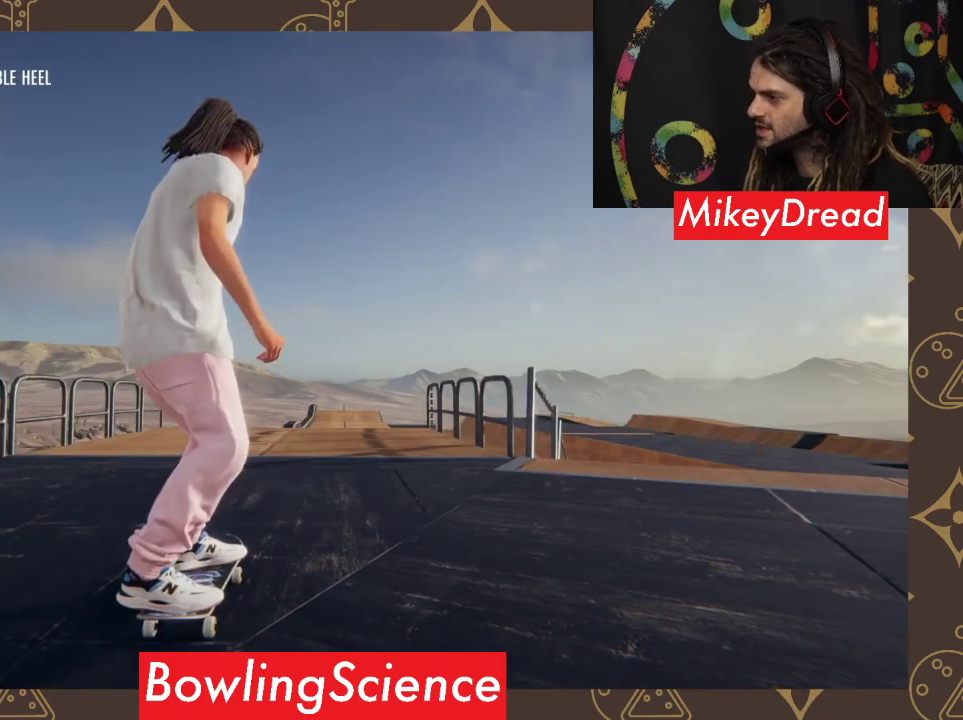
{"buttons": [], "left_stick": "center", "right_stick": "center", "events": [[200, "START", "down"], [300, "START", "up"]]}
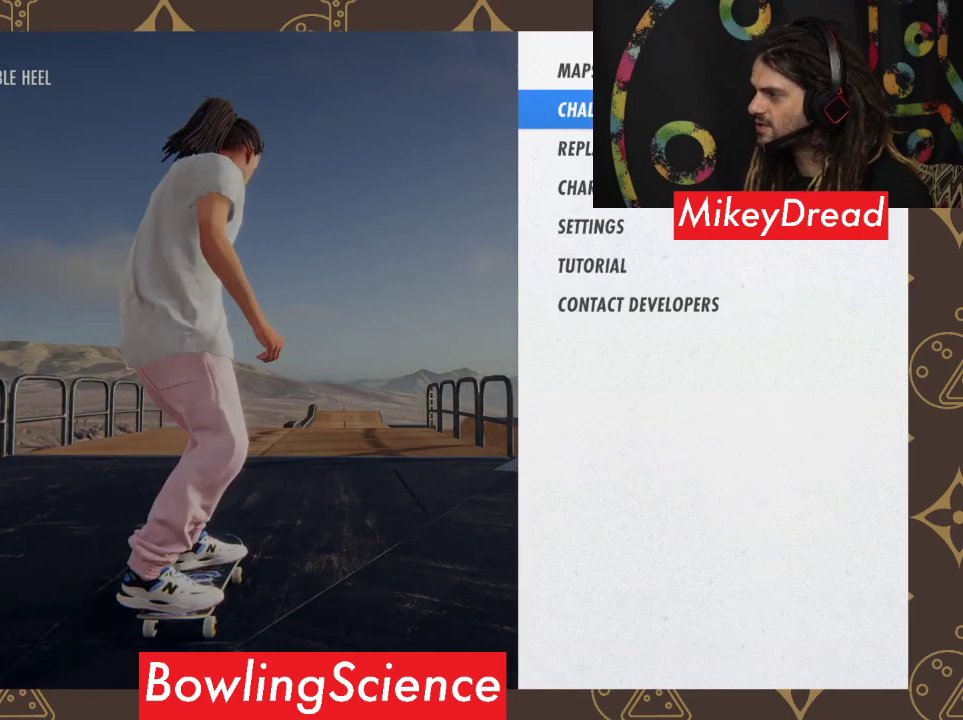
{"buttons": ["DPAD_UP"], "left_stick": "center", "right_stick": "center", "events": [[167, "DPAD_DOWN", "down"], [267, "DPAD_DOWN", "up"], [500, "DPAD_UP", "down"]]}
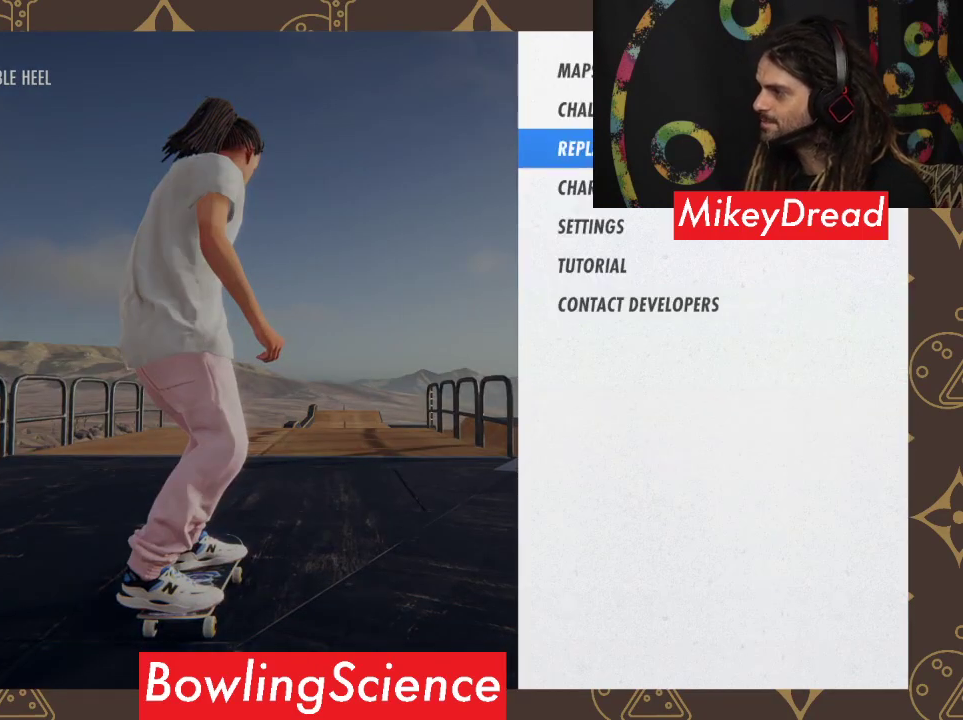
{"buttons": [], "left_stick": "center", "right_stick": "center", "events": [[100, "DPAD_UP", "up"]]}
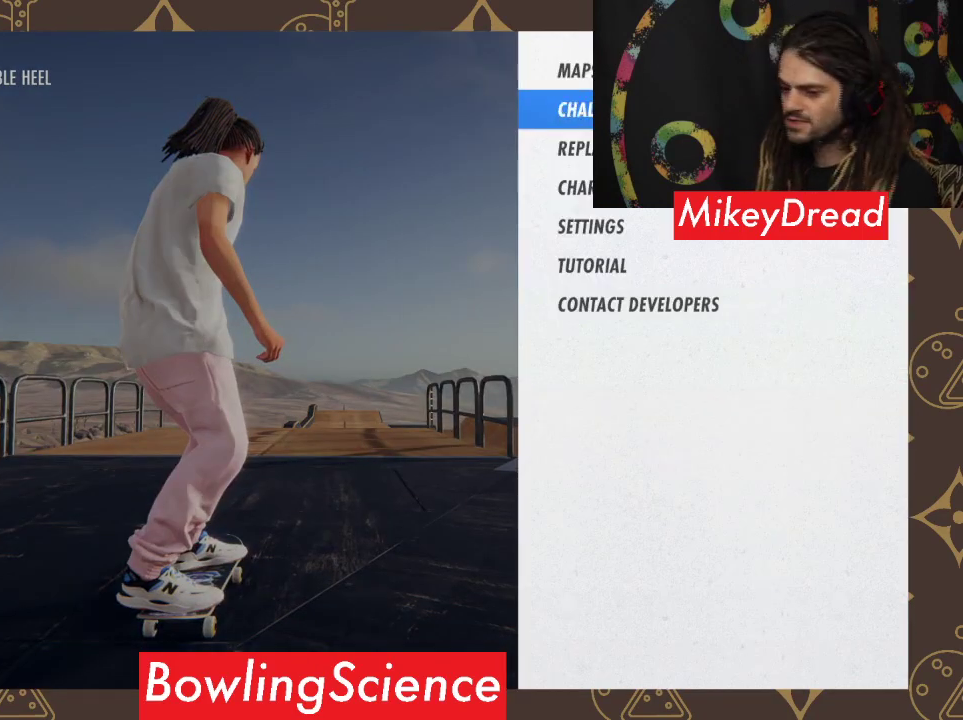
{"buttons": [], "left_stick": "center", "right_stick": "center", "events": []}
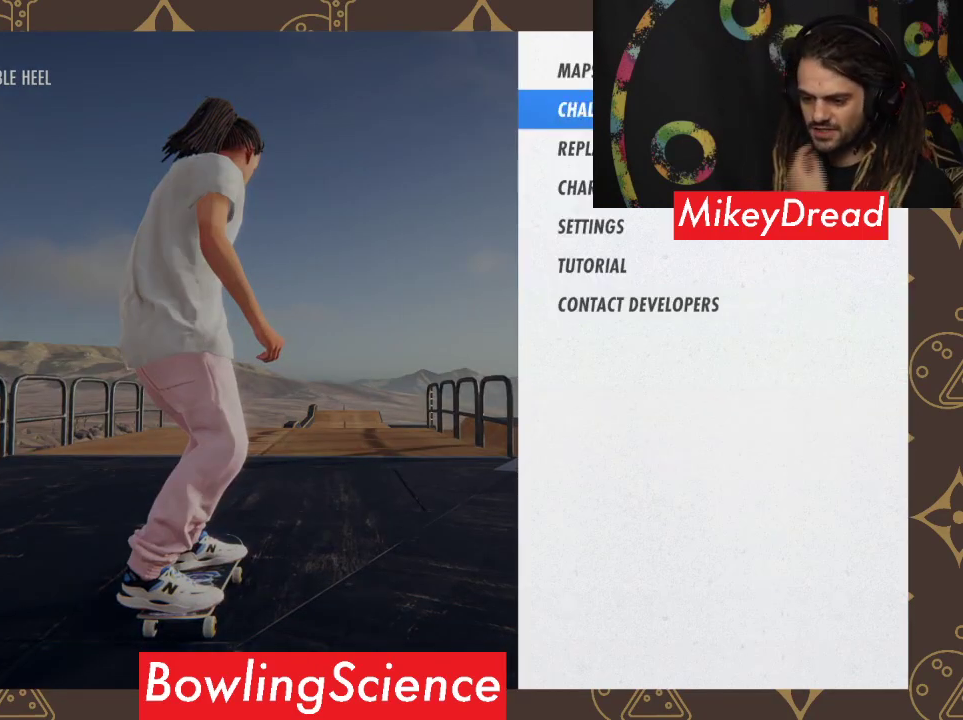
{"buttons": [], "left_stick": "center", "right_stick": "center", "events": []}
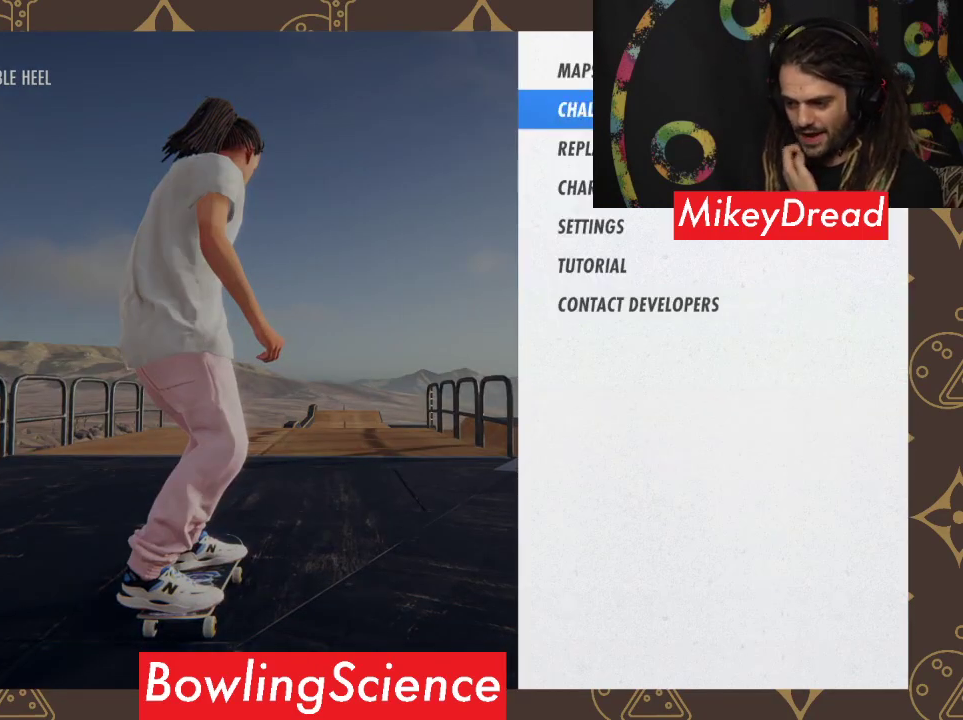
{"buttons": [], "left_stick": "center", "right_stick": "center", "events": []}
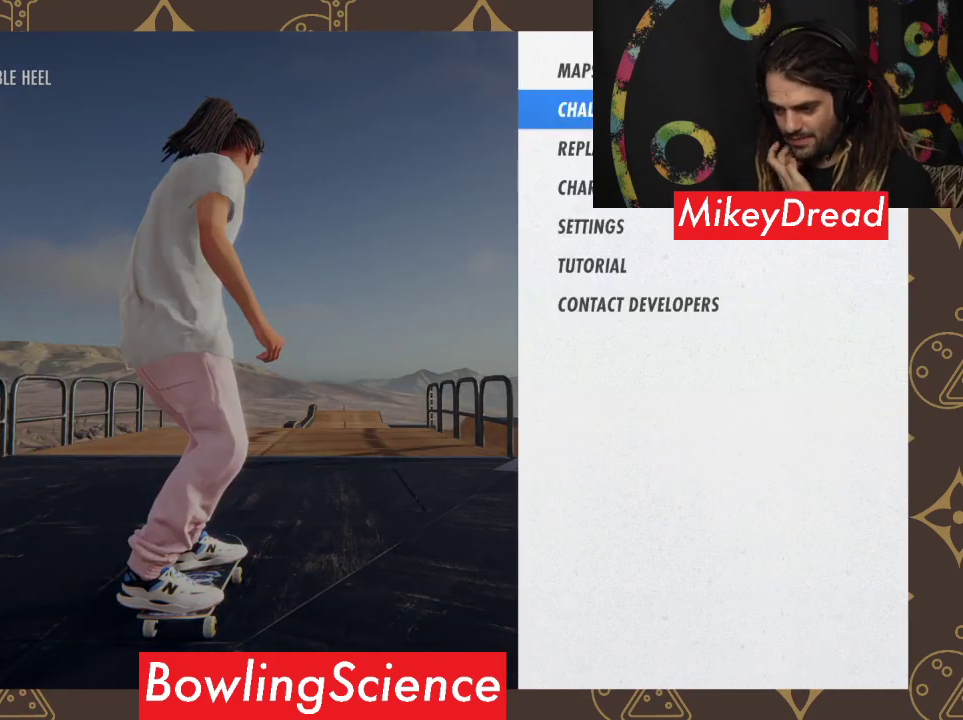
{"buttons": [], "left_stick": "center", "right_stick": "center", "events": []}
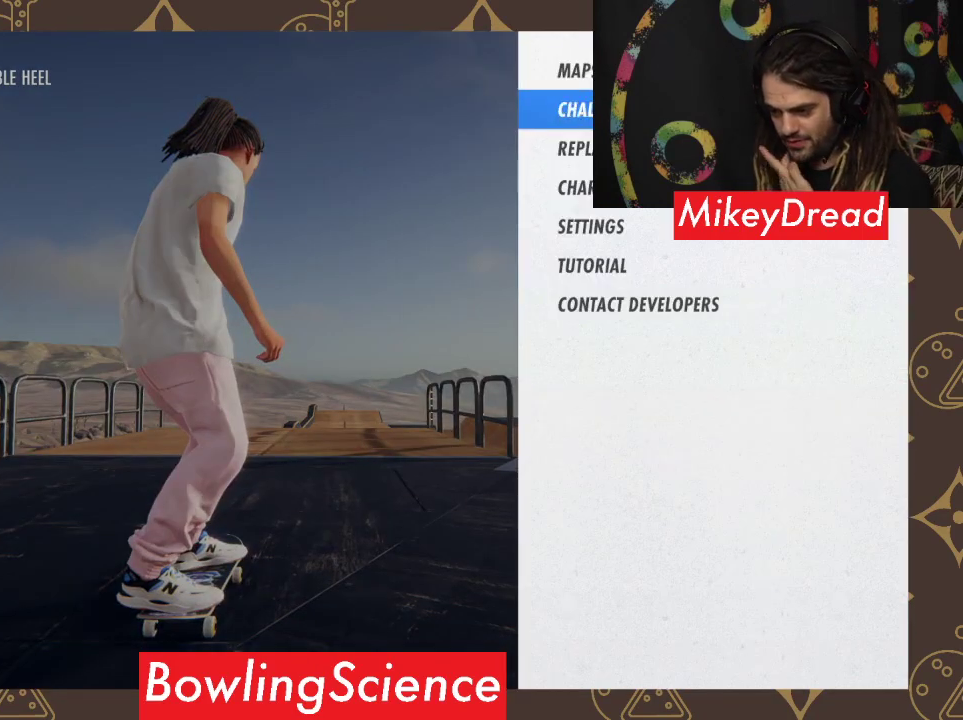
{"buttons": [], "left_stick": "center", "right_stick": "center", "events": [[333, "A", "down"], [400, "A", "up"]]}